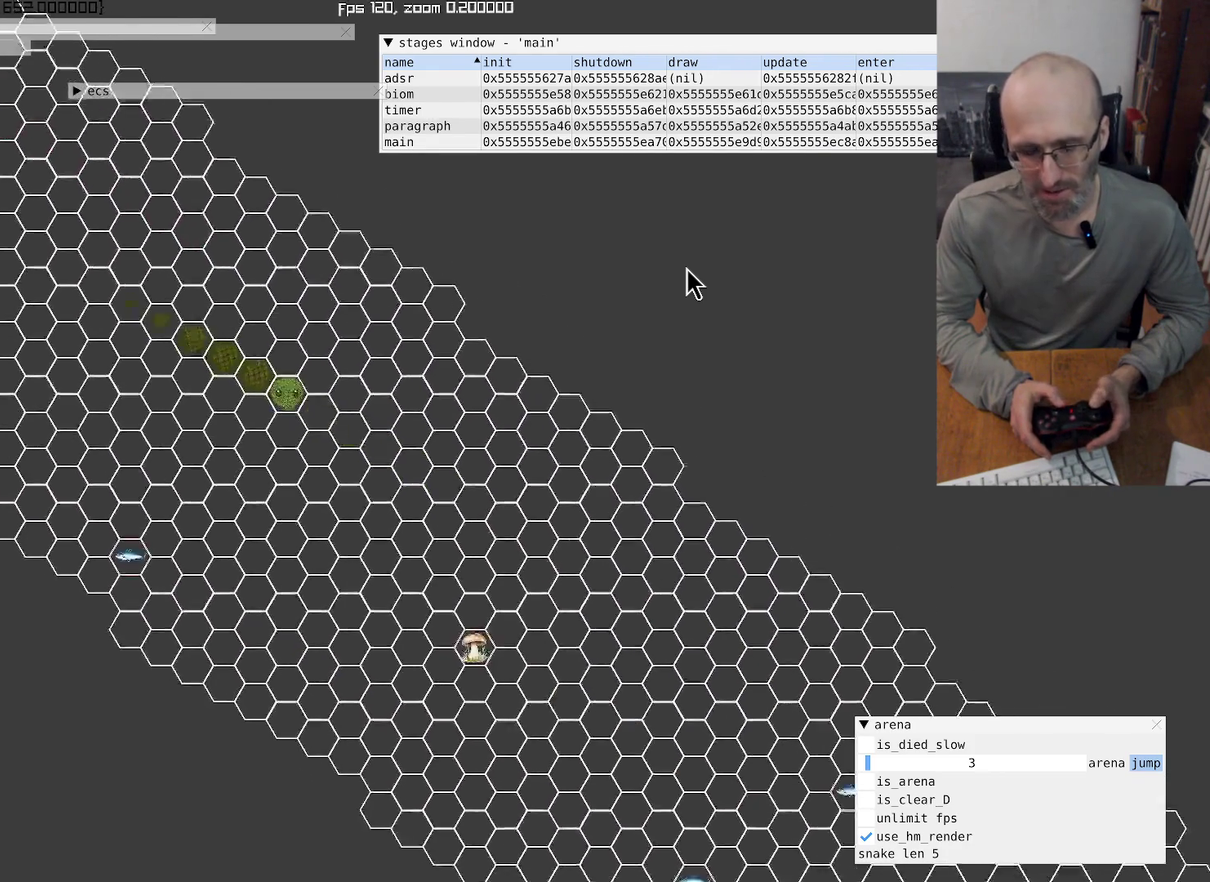
Gameplay with a controller (Xbox layout); each line is a JSON object with the inputs held at the frame after it. "events" lists button and stick changes between this image and that frame as [ms after this image, input, new state], when the widget could be followed in between. This overlay highlights the sticks when they move; stick clicks (L3 R3) are not distinguishable. Not read: HOME L3 R3.
{"buttons": [], "left_stick": "down", "right_stick": "center", "events": [[234, "left_stick", "down"], [267, "right_stick", "center"]]}
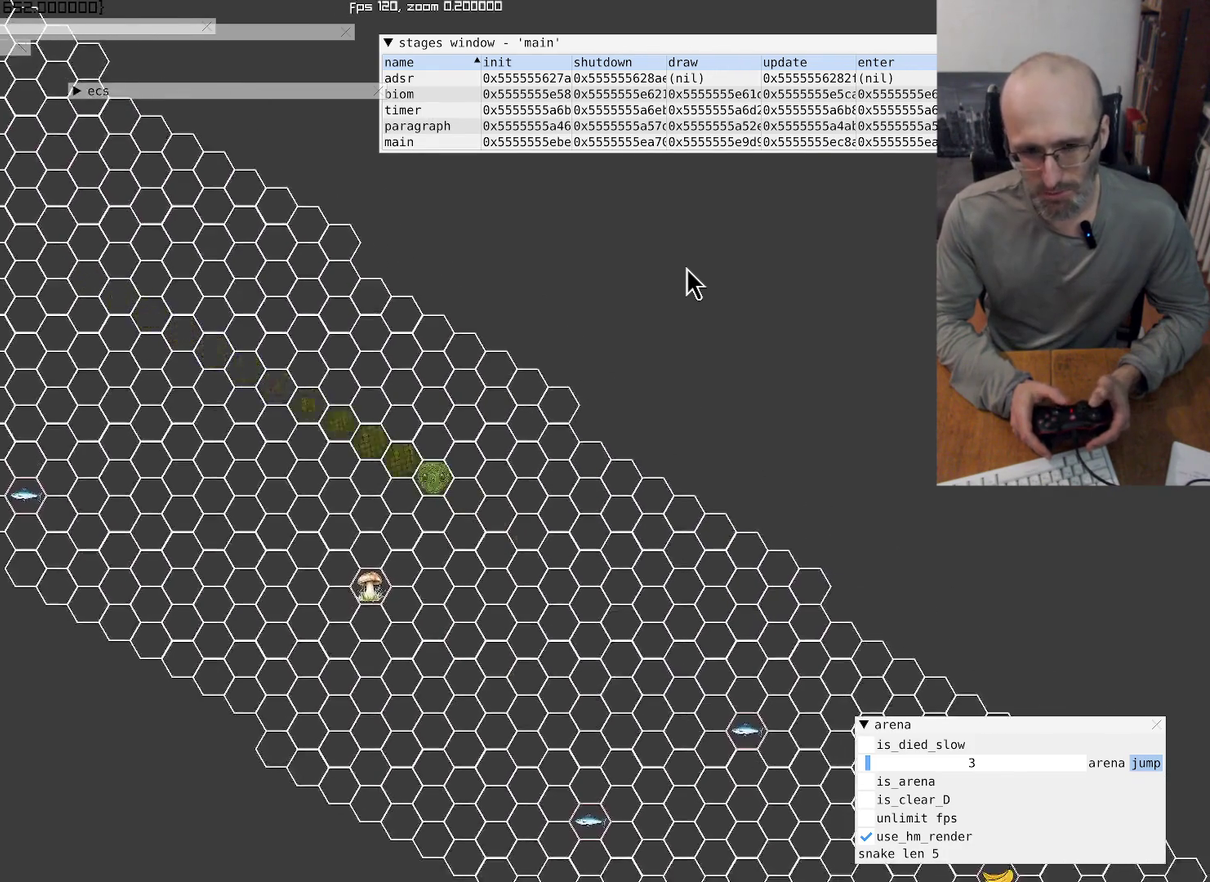
{"buttons": [], "left_stick": "center", "right_stick": "down-right", "events": [[200, "left_stick", "center"], [300, "right_stick", "down-right"]]}
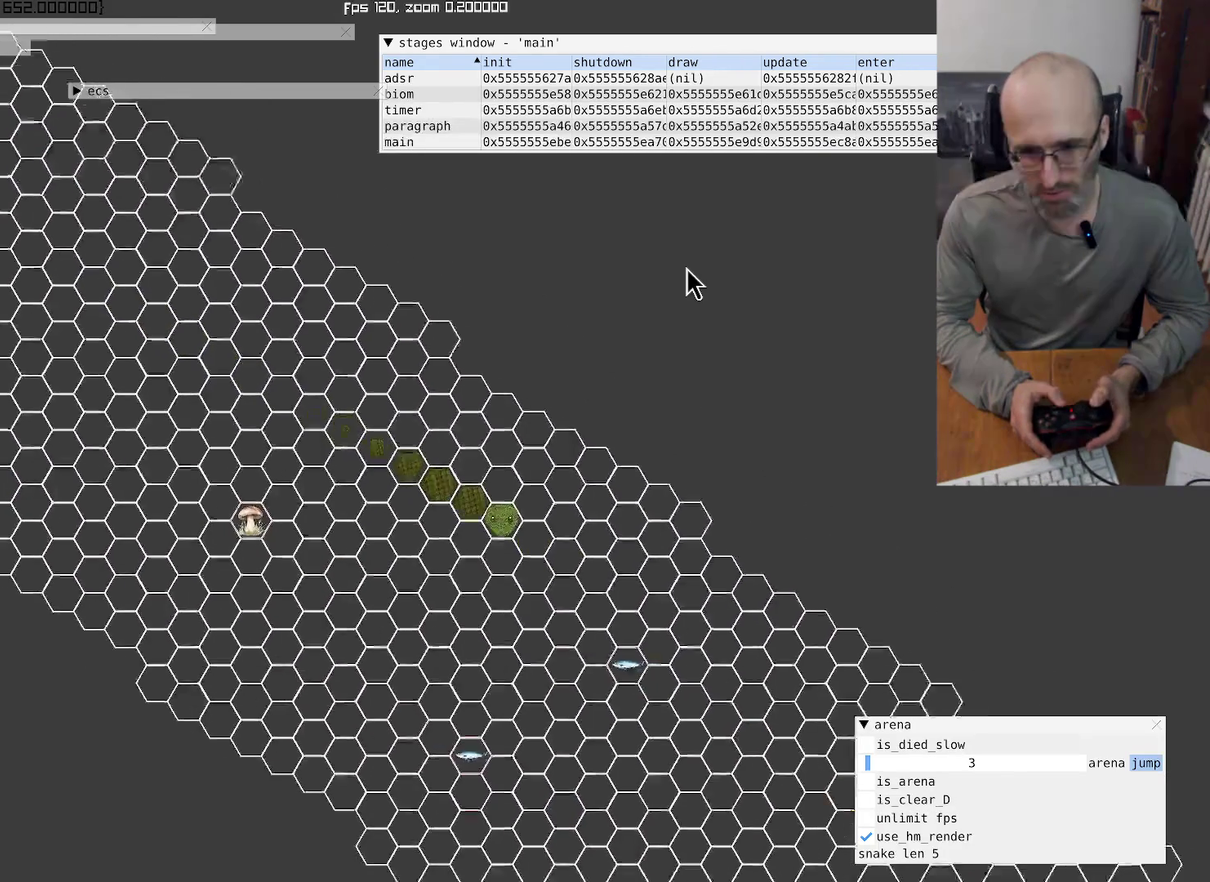
{"buttons": [], "left_stick": "down", "right_stick": "center", "events": [[200, "right_stick", "center"], [334, "left_stick", "down"], [334, "right_stick", "down-right"], [400, "right_stick", "center"]]}
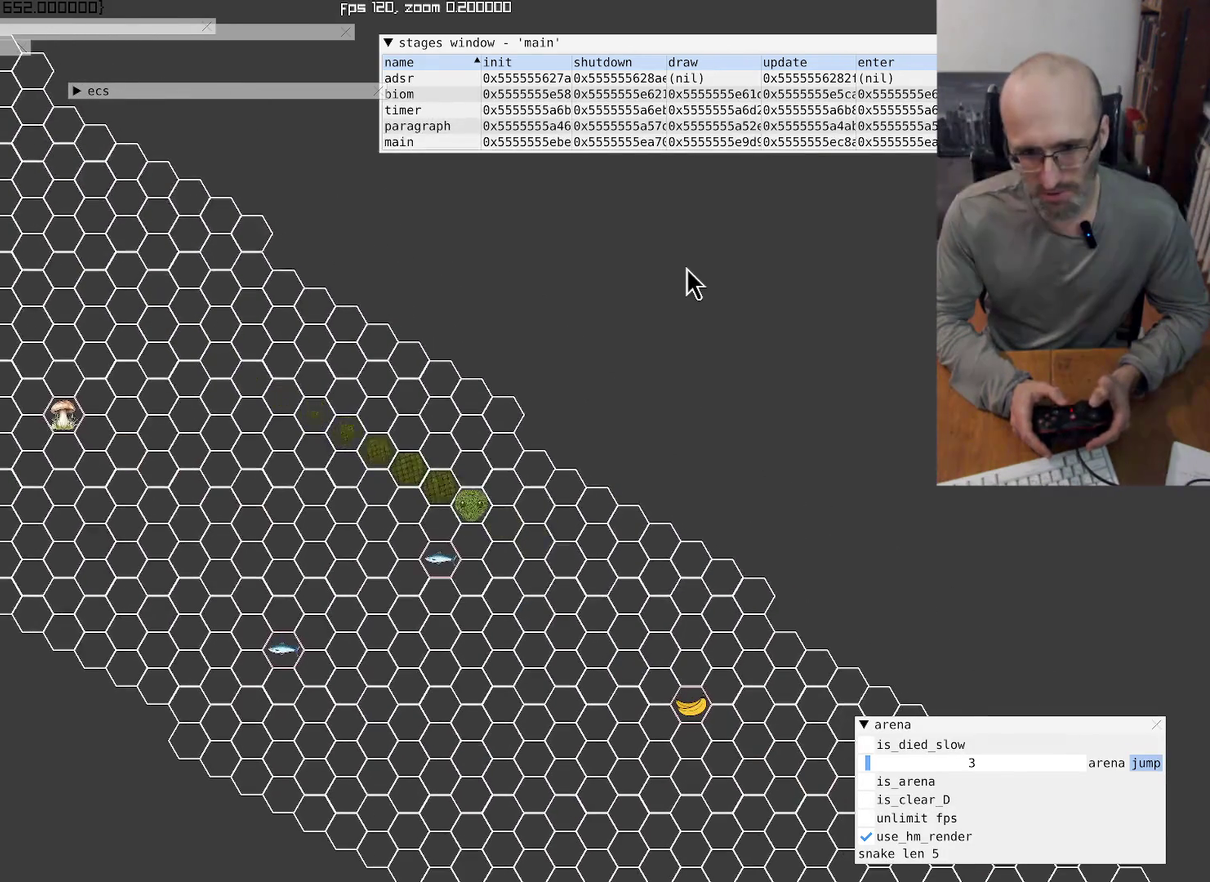
{"buttons": [], "left_stick": "down", "right_stick": "center", "events": [[100, "left_stick", "down-left"], [200, "left_stick", "center"], [400, "left_stick", "down"]]}